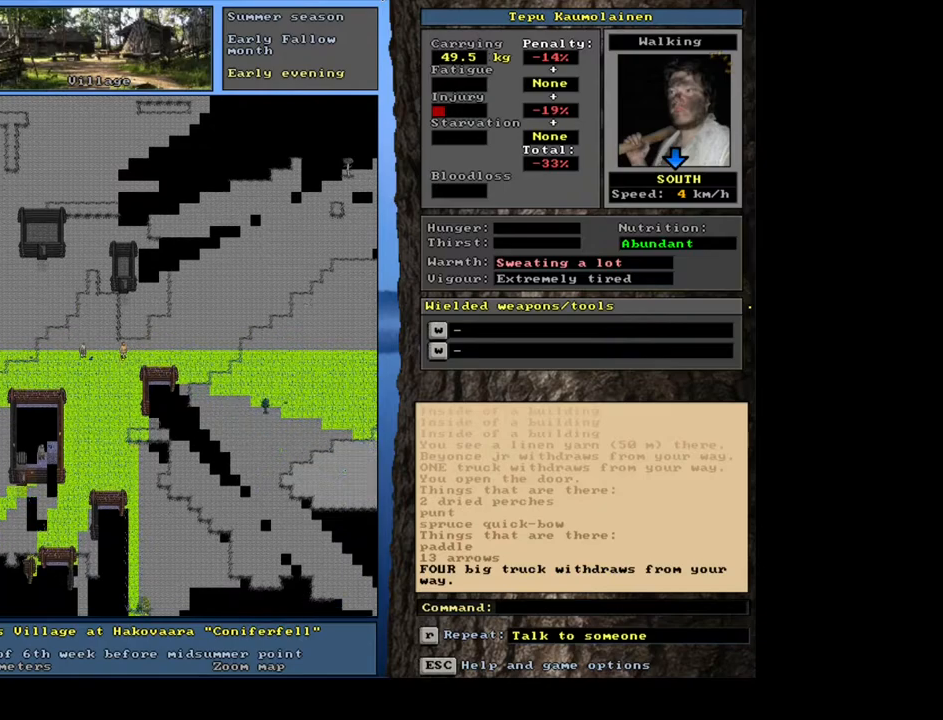
Gameplay with keyboard and mouse; each line is a JSON object with the keys and mouse buttons held at the frame after it. "events" lists presses ("down") and releases ("up") of ".", "/", "0", "1", "2", "3", "4", "5", "6", "7", "8", "9", "a", "alt_l", "alt_r", "b", "backslash", "backspace", "c", "caps_lock", "comma", "ctrl_l", "ctrl_r", "d", "down", "e", "equals", "escape", "f", "f1", "f10", "f11", "f12", "f2", "f3", "f4", "f5", "f6", "f7", "f8", "f9", "g", "h", "i", "j", "k", "l", "lbracket", "left", "m", "minus", "n", "num0", "num1", "num2", "num3", "num4", "num5", "num6", "num7", "num8", "num9", "o", "p", "q", "quote", "r", "rbracket", "return", "right", "s", "semicolon", "shift_l", "shift_r", "space", "super", "t", "tab", "tilde", "u", "up", "v", "w", "x", "y", "z", "mouse_left", "mouse_wheel", "mouse_right", "mouse_mb4" and "mouse_mb5" between this image and that frame as [ms after this image, input, new state], when the widget could be followed in between. "mouse_left", "mouse_wheel", "mouse_right", "mouse_mb4", "mouse_mb5" = the "left", "wheel", "right", "mb4", "mb5" buttons of the "mouse" list. No other keys are recorded. "wheel" means that the mouse wheel is clicked or scrolled. Mouse movement is not recorded. Not read: other_keys.
{"keys": ["ctrl_l", "num2"], "mouse": [], "events": [[17, "num2", "up"], [100, "num2", "down"], [167, "num2", "up"], [217, "num2", "down"], [300, "num2", "up"], [367, "num2", "down"], [433, "num2", "up"], [483, "num2", "down"]]}
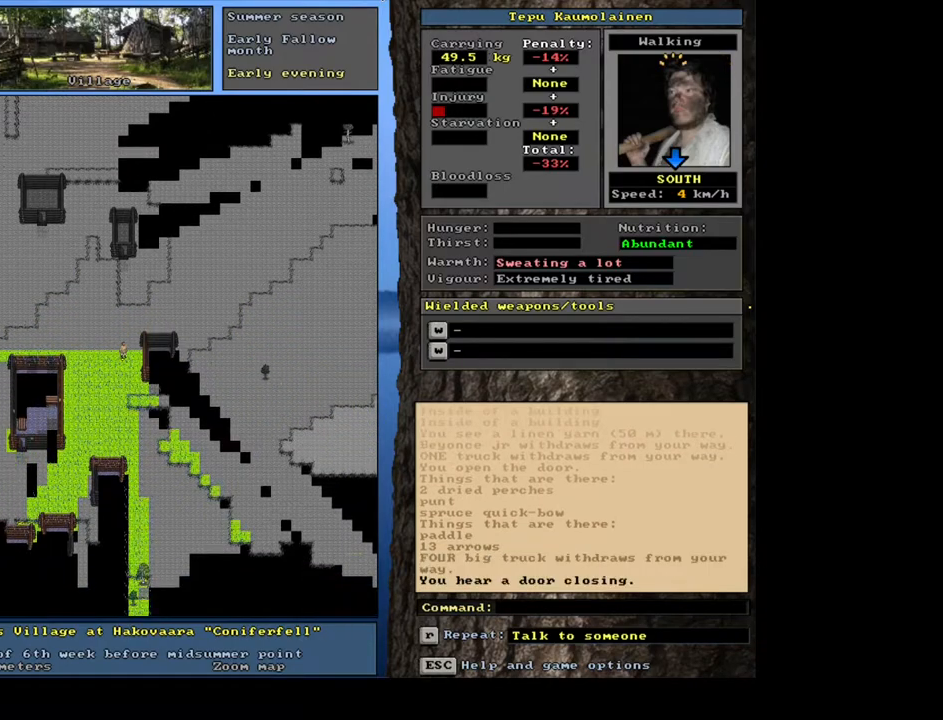
{"keys": ["ctrl_l", "num3"], "mouse": [], "events": [[83, "num2", "up"], [133, "num3", "down"], [183, "num3", "up"], [283, "num3", "down"], [383, "num3", "up"], [500, "num3", "down"]]}
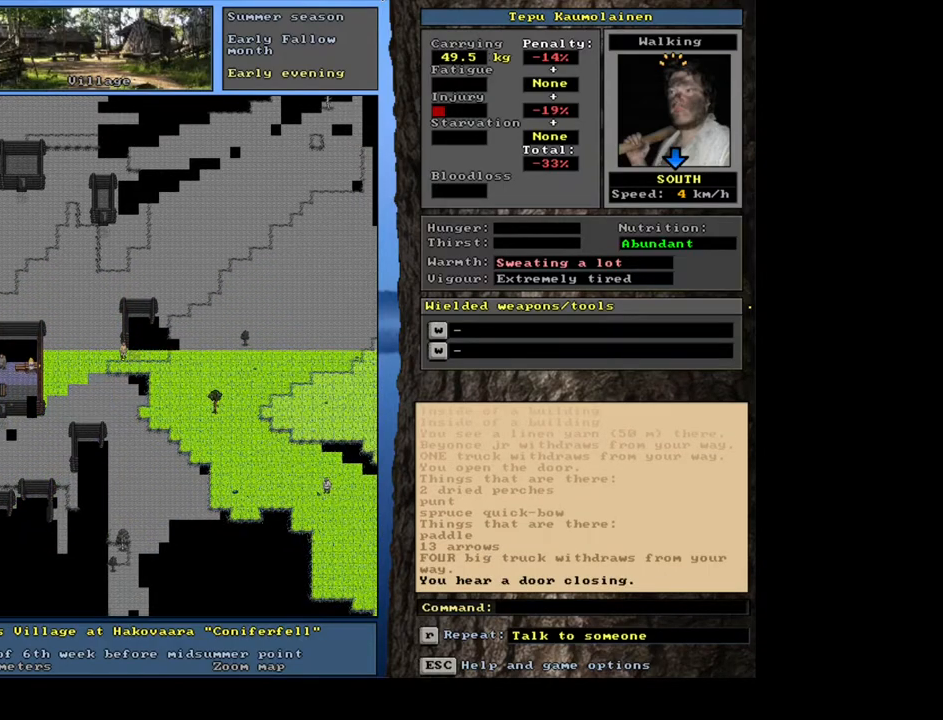
{"keys": ["ctrl_l", "num8"], "mouse": [], "events": [[83, "num3", "up"], [133, "ctrl_l", "up"], [250, "num3", "down"], [283, "num3", "up"], [400, "ctrl_l", "down"], [500, "num8", "down"]]}
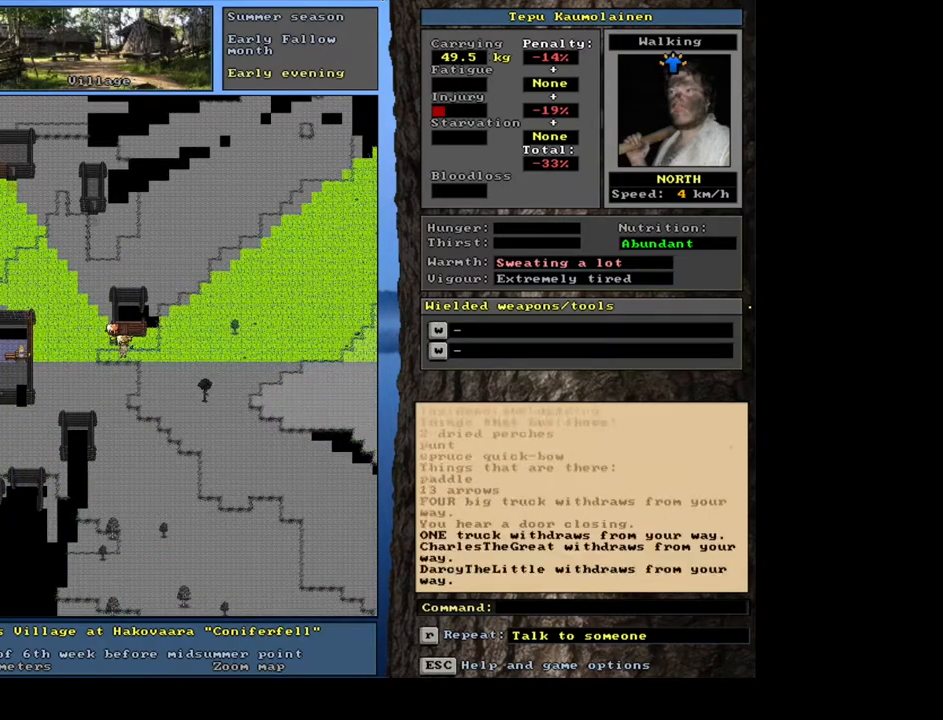
{"keys": ["ctrl_l"], "mouse": [], "events": [[83, "num8", "up"], [150, "num8", "down"], [250, "num8", "up"], [300, "num8", "down"], [383, "num8", "up"]]}
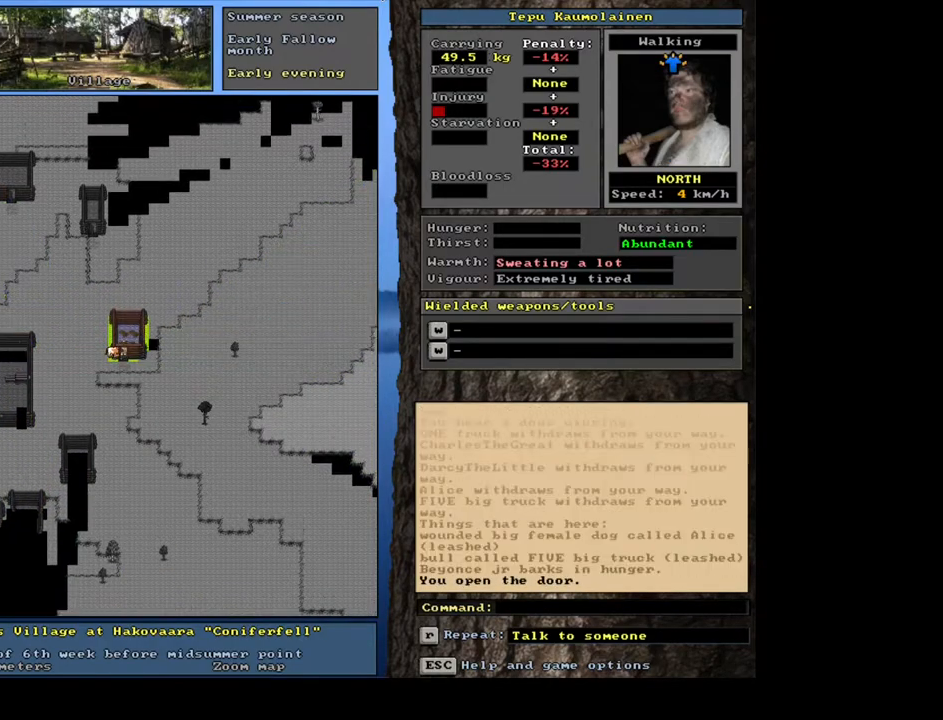
{"keys": [], "mouse": [], "events": [[167, "num8", "down"], [250, "num8", "up"], [267, "ctrl_l", "up"]]}
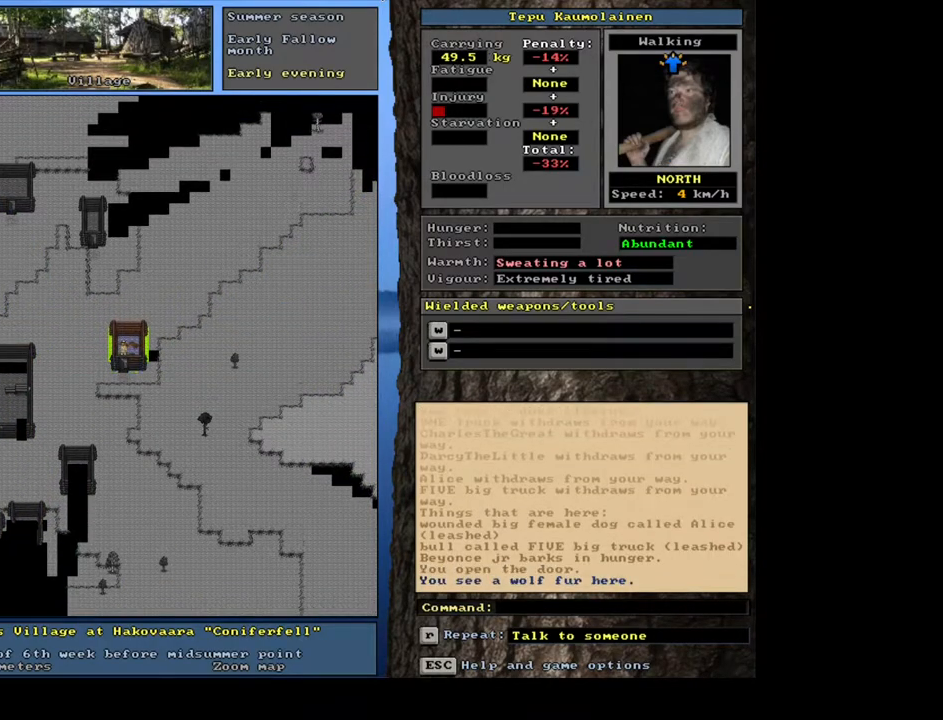
{"keys": [], "mouse": [], "events": [[33, "f3", "down"], [117, "f3", "up"]]}
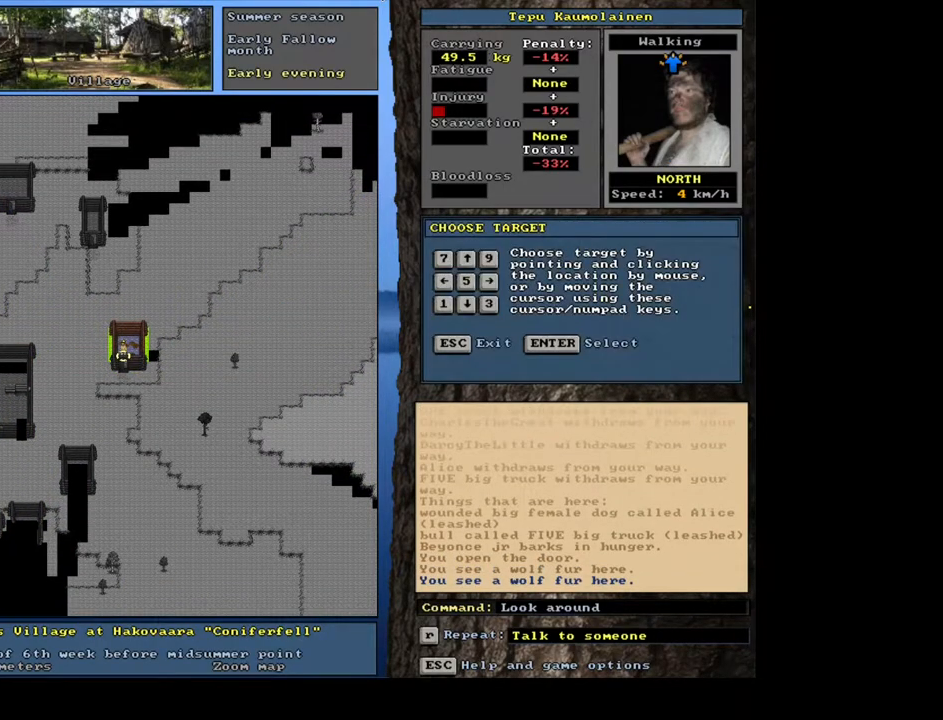
{"keys": [], "mouse": [], "events": [[333, "num6", "down"], [400, "num6", "up"]]}
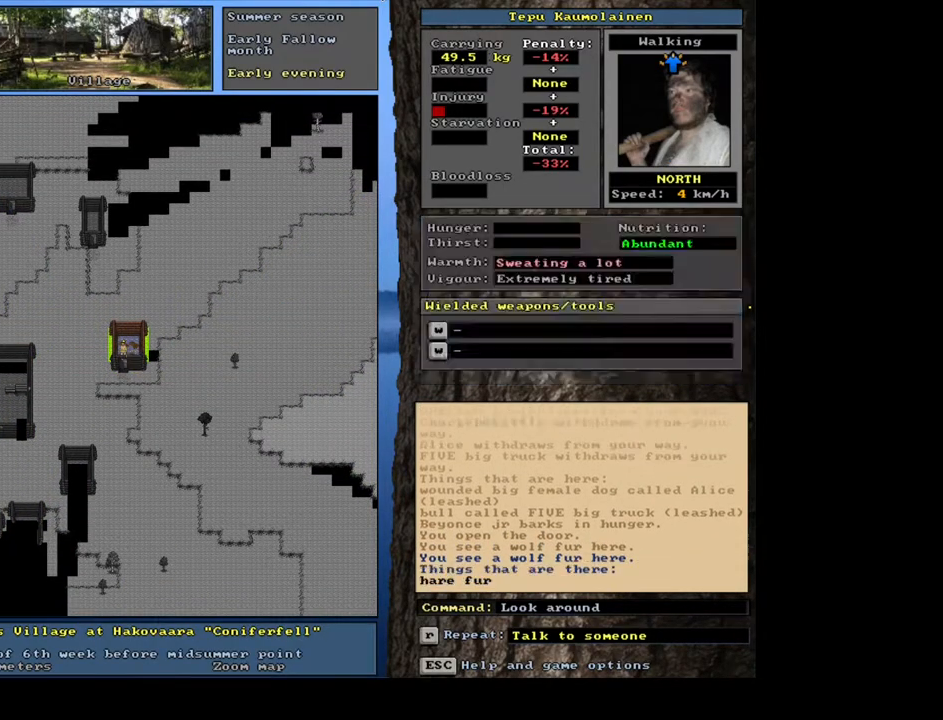
{"keys": [], "mouse": [], "events": [[317, "num8", "down"], [417, "num8", "up"]]}
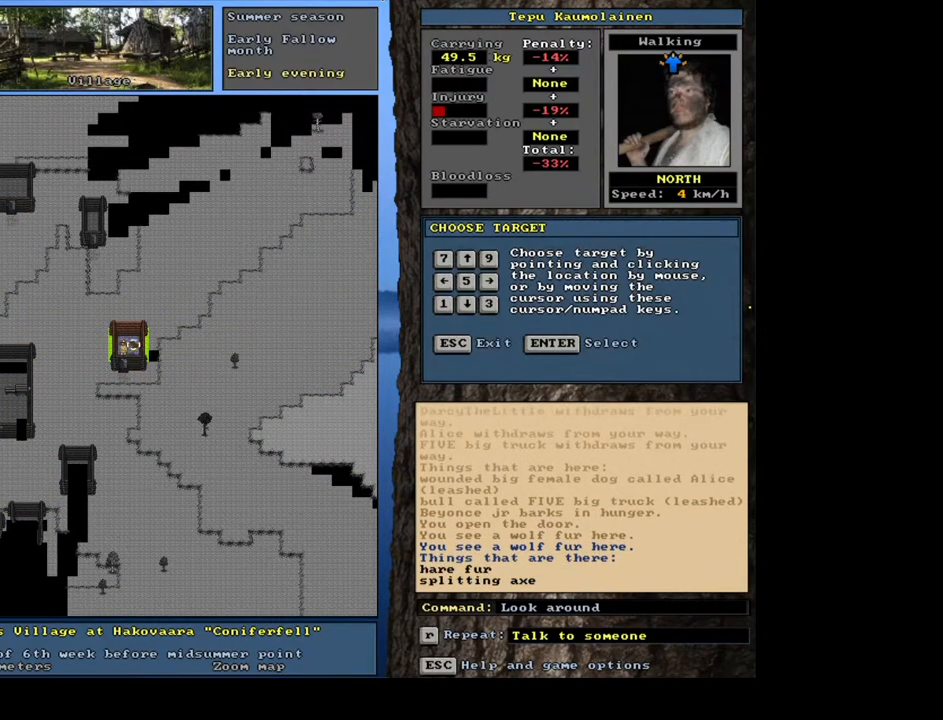
{"keys": [], "mouse": [], "events": []}
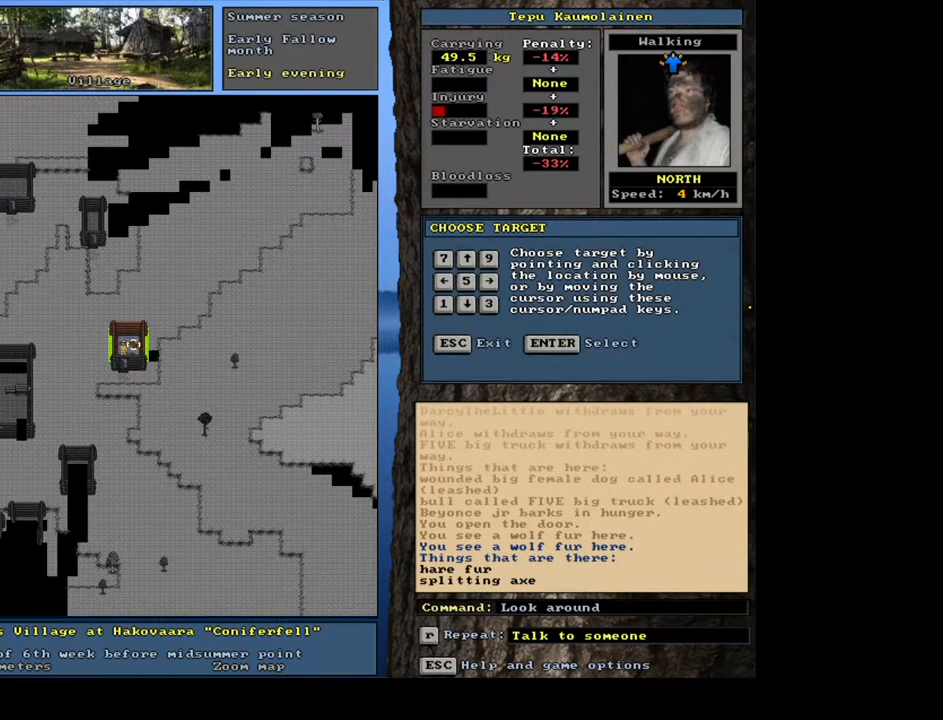
{"keys": [], "mouse": [], "events": [[333, "num4", "down"], [417, "num4", "up"]]}
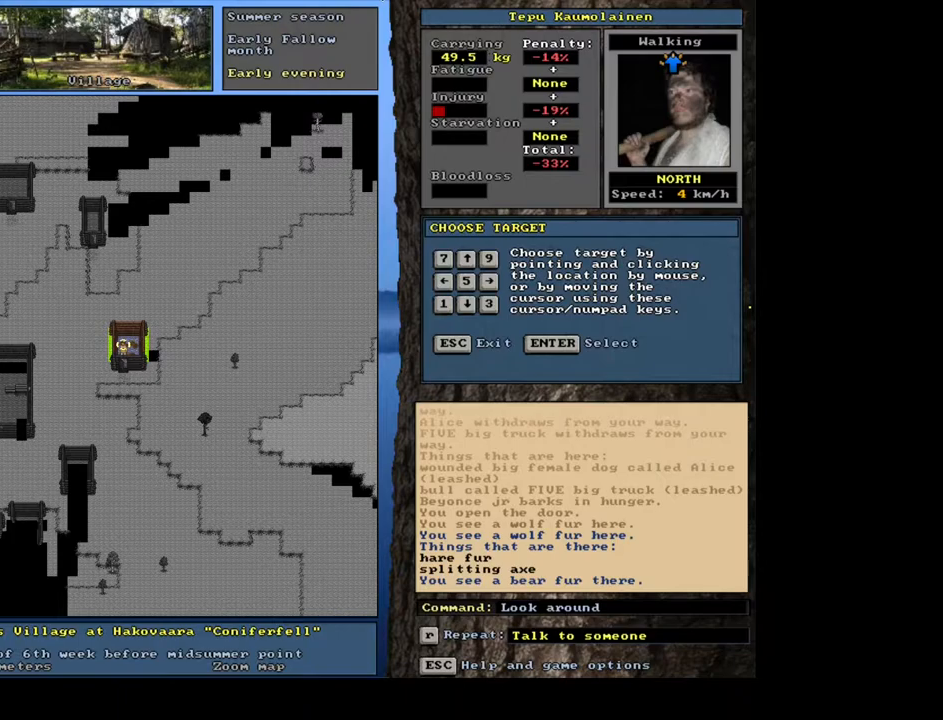
{"keys": [], "mouse": [], "events": []}
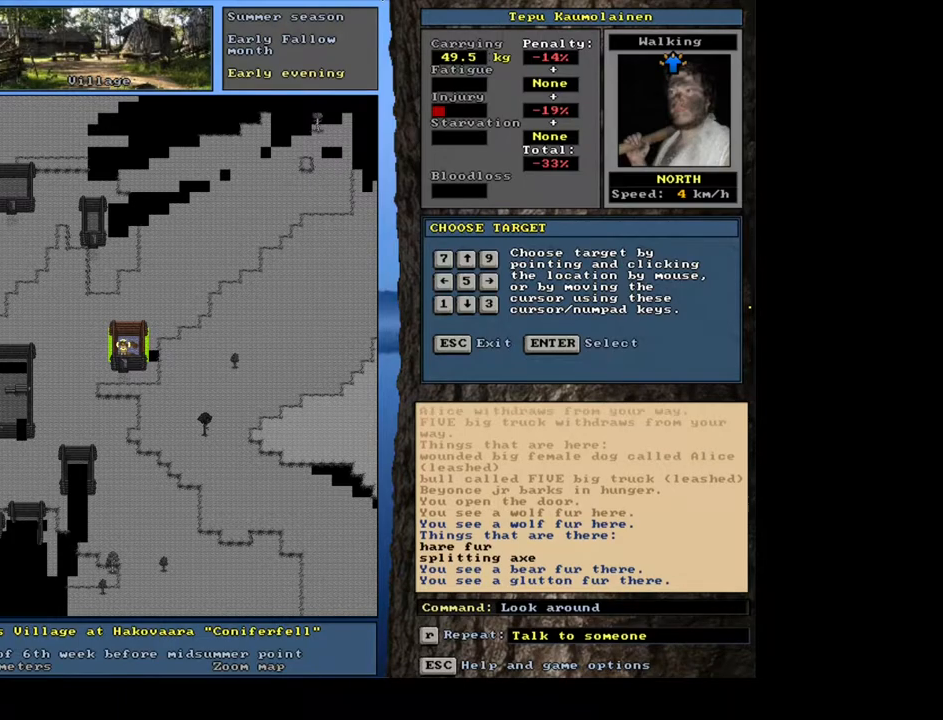
{"keys": [], "mouse": [], "events": [[283, "escape", "down"], [367, "escape", "up"]]}
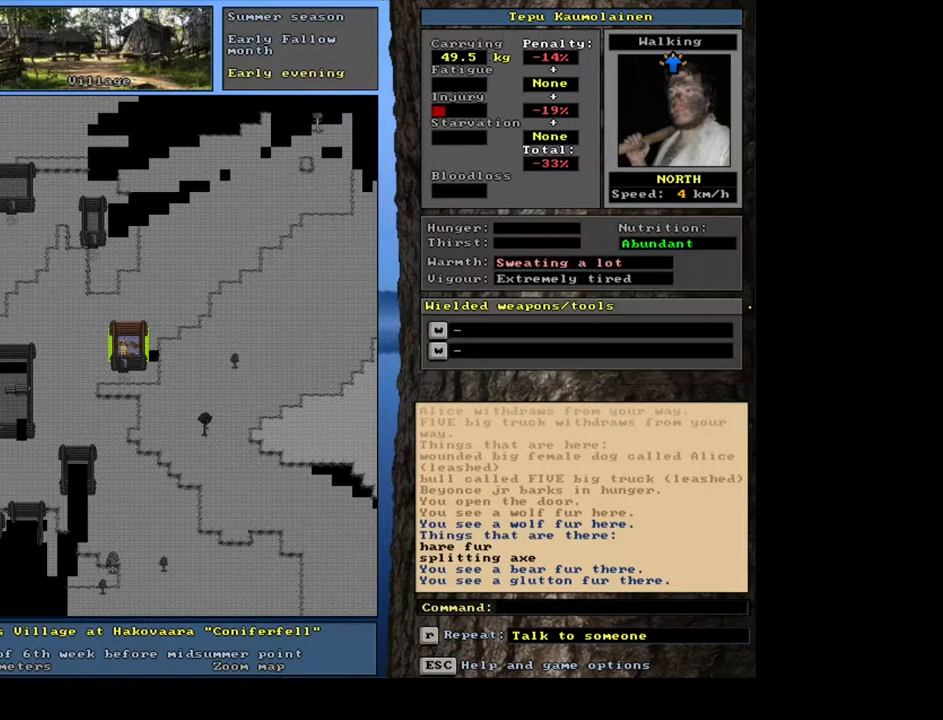
{"keys": ["ctrl_l"], "mouse": [], "events": [[83, "num3", "down"], [167, "num3", "up"], [417, "ctrl_l", "down"]]}
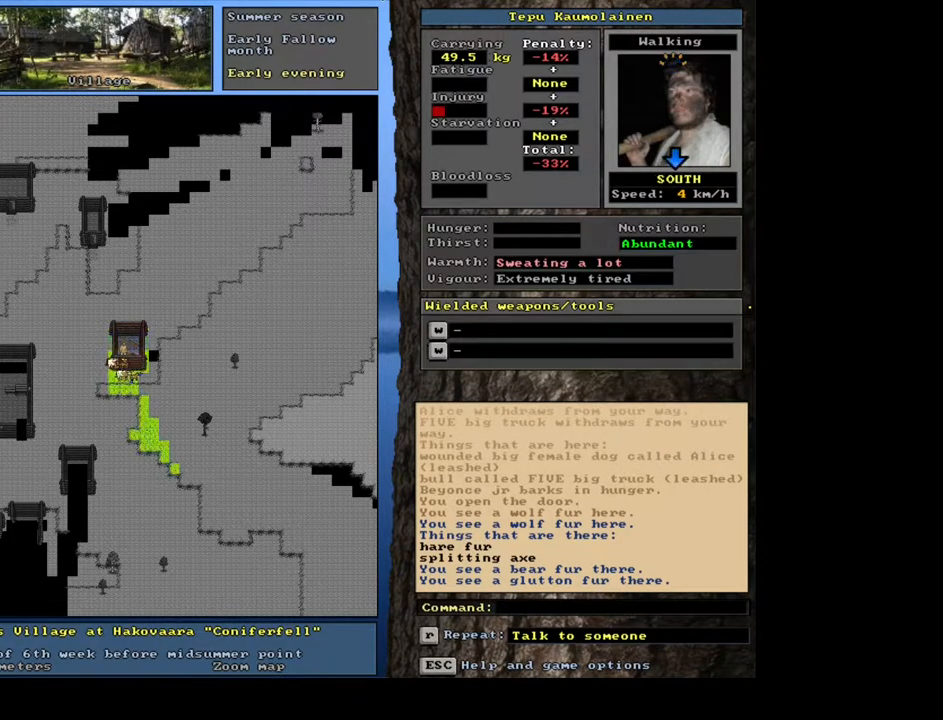
{"keys": ["ctrl_l", "num2"], "mouse": [], "events": [[100, "num2", "down"], [183, "num2", "up"], [267, "num2", "down"], [333, "num1", "down"], [367, "num2", "up"], [450, "num1", "up"], [483, "num2", "down"]]}
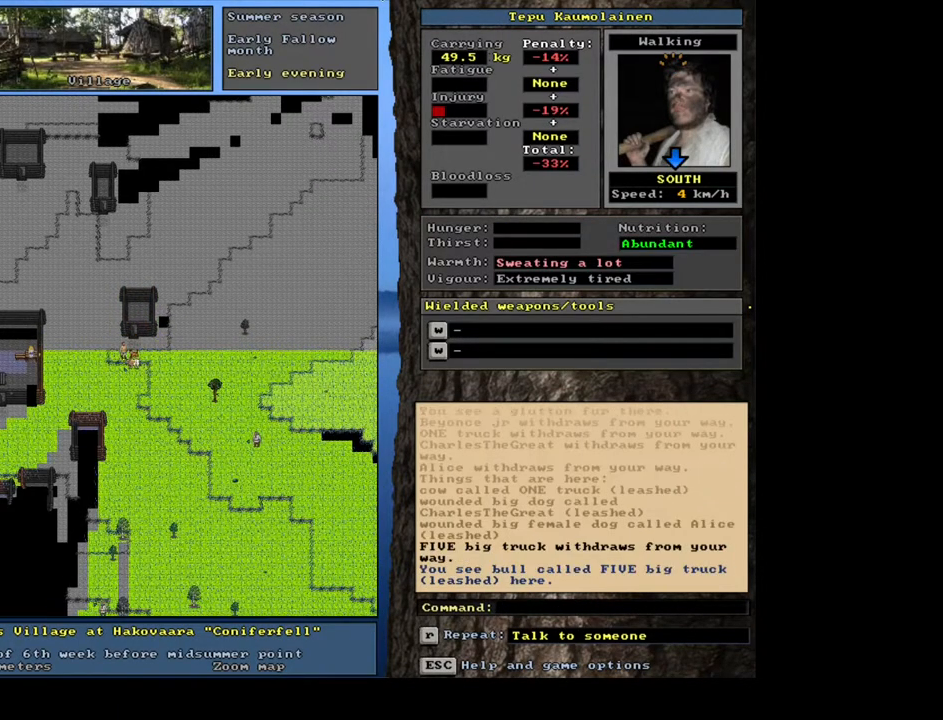
{"keys": ["ctrl_l", "num2"], "mouse": [], "events": [[17, "num1", "down"], [100, "num2", "up"], [167, "num1", "up"], [283, "num2", "down"], [383, "num2", "up"], [467, "num2", "down"]]}
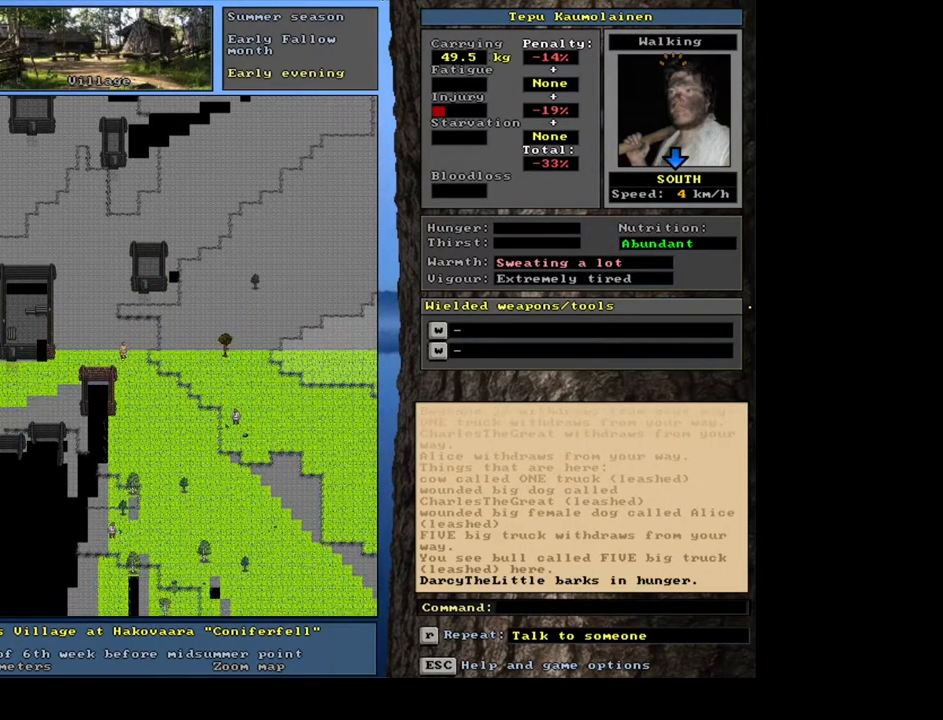
{"keys": ["ctrl_l"], "mouse": [], "events": [[67, "num2", "up"], [100, "num2", "down"], [183, "num2", "up"], [250, "num2", "down"], [333, "num2", "up"], [383, "num2", "down"], [467, "num2", "up"]]}
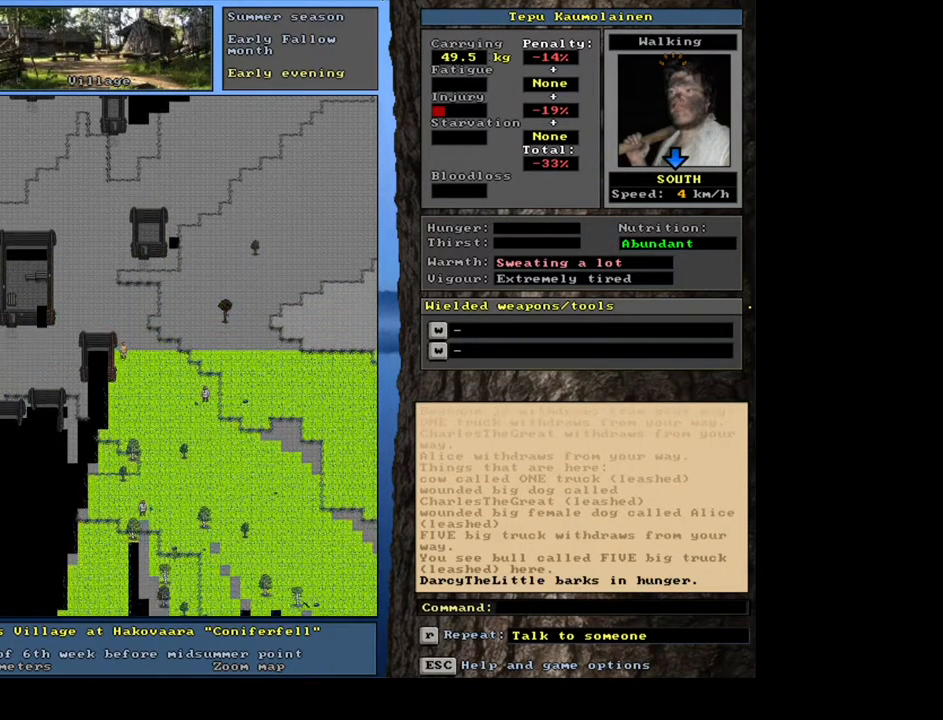
{"keys": ["ctrl_l", "num1"], "mouse": [], "events": [[33, "num2", "down"], [133, "num2", "up"], [167, "num2", "down"], [333, "num1", "down"], [333, "num2", "up"], [433, "num1", "up"], [500, "num1", "down"]]}
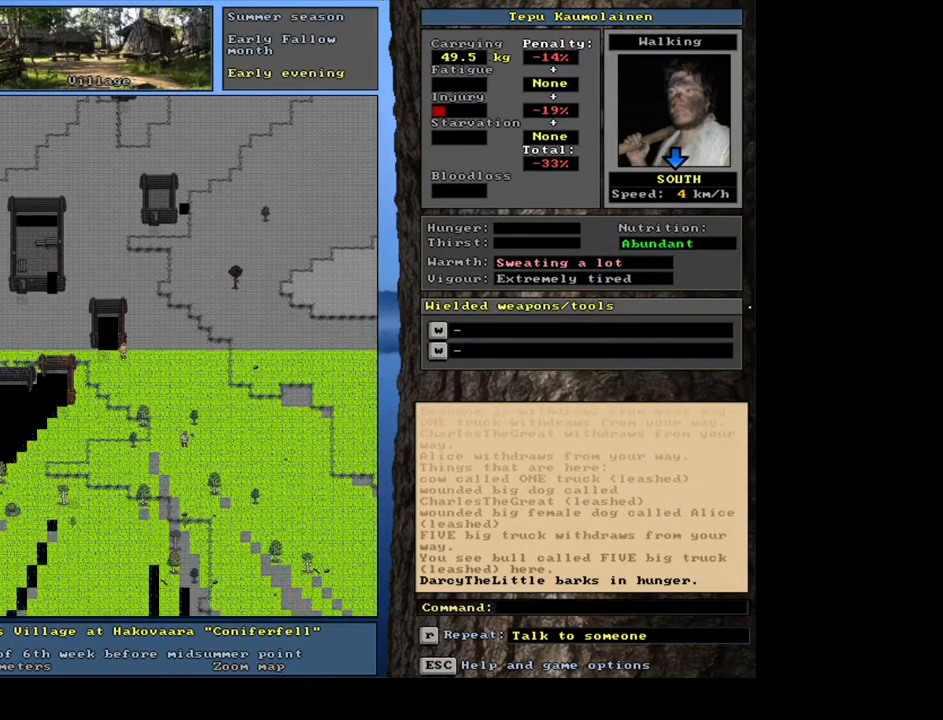
{"keys": ["ctrl_l"], "mouse": [], "events": [[133, "num1", "up"], [233, "ctrl_l", "up"], [283, "num3", "down"], [400, "num3", "up"], [450, "ctrl_l", "down"]]}
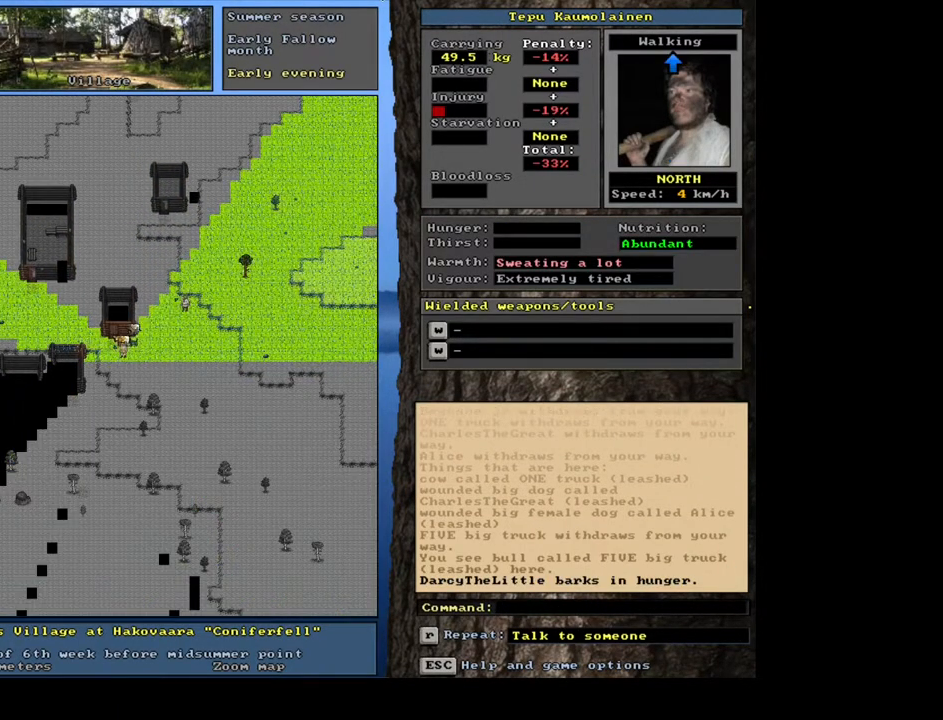
{"keys": ["ctrl_l"], "mouse": [], "events": [[33, "num8", "down"], [117, "num8", "up"], [150, "num8", "down"], [250, "num8", "up"], [317, "num7", "down"], [433, "num7", "up"]]}
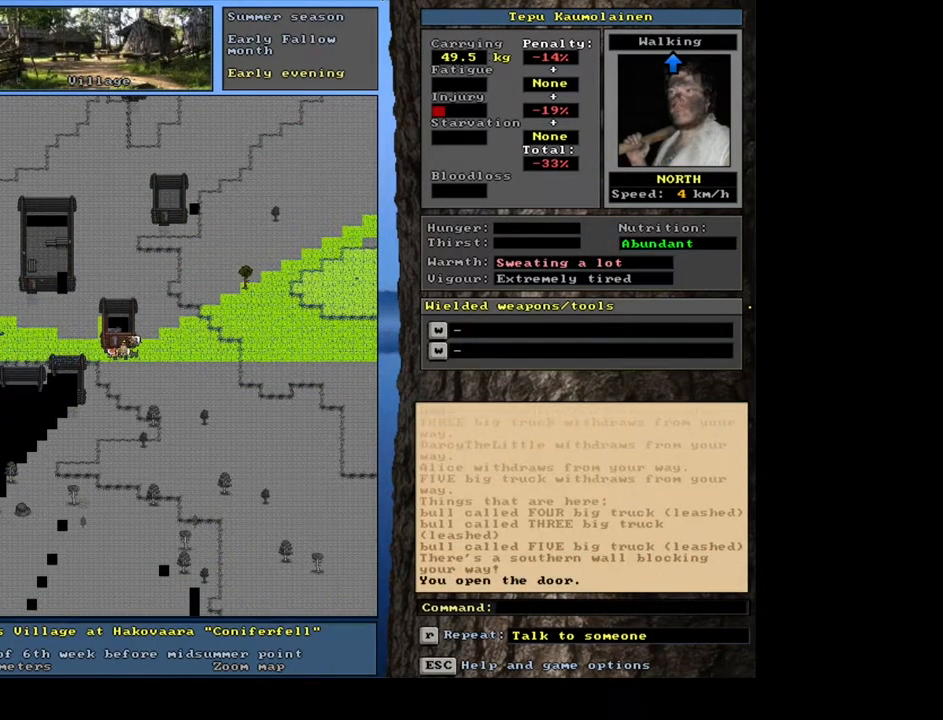
{"keys": [], "mouse": [], "events": [[50, "num7", "down"], [167, "num7", "up"], [250, "num7", "down"], [333, "num7", "up"], [433, "ctrl_l", "up"]]}
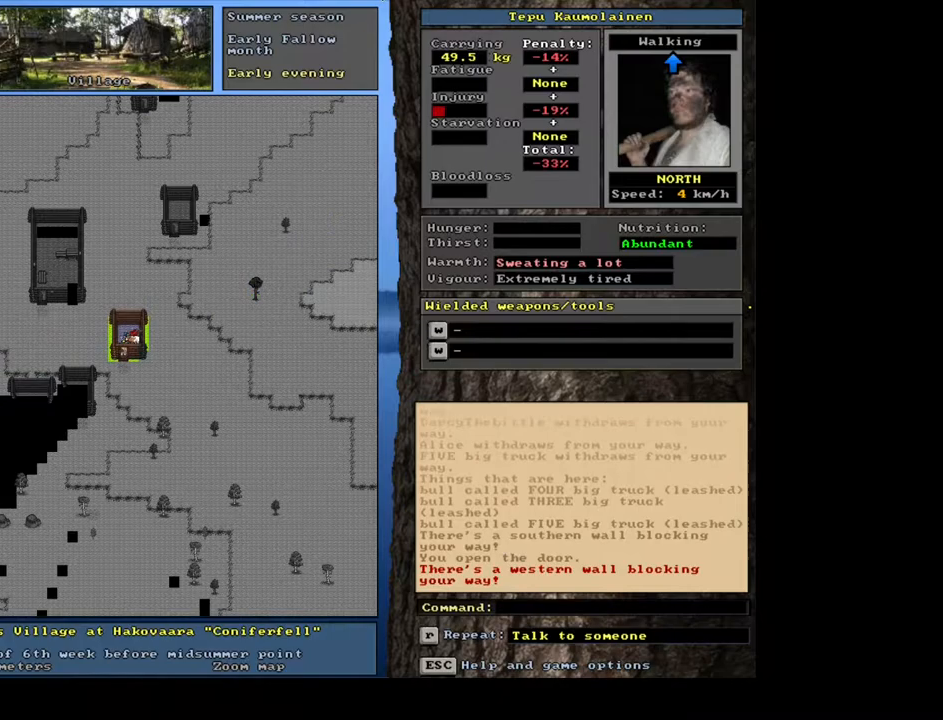
{"keys": [], "mouse": [], "events": []}
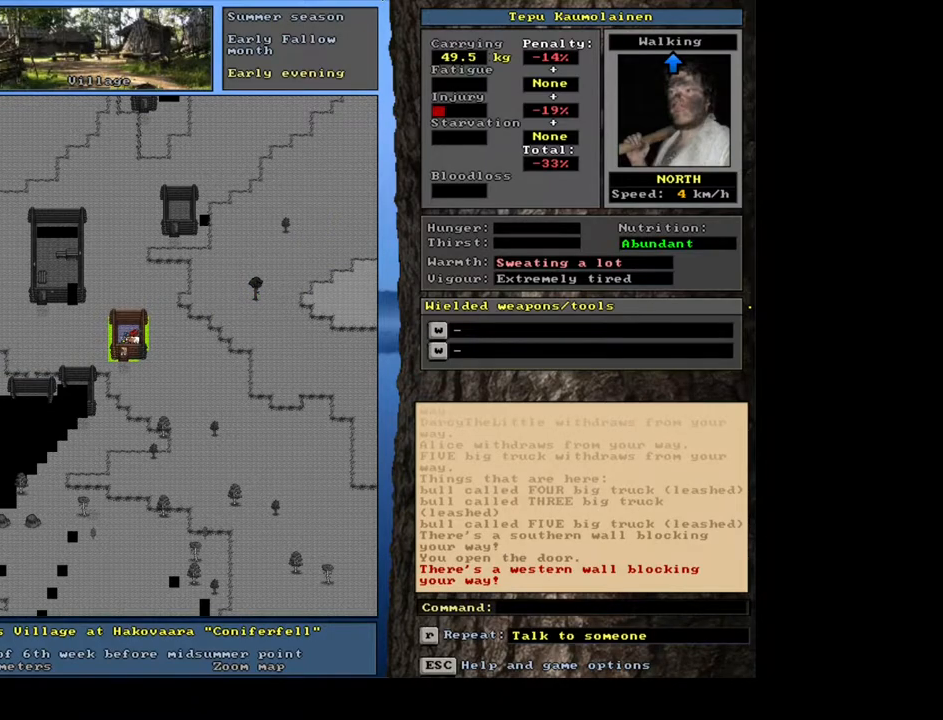
{"keys": [], "mouse": [], "events": [[167, "f6", "down"], [300, "f6", "up"]]}
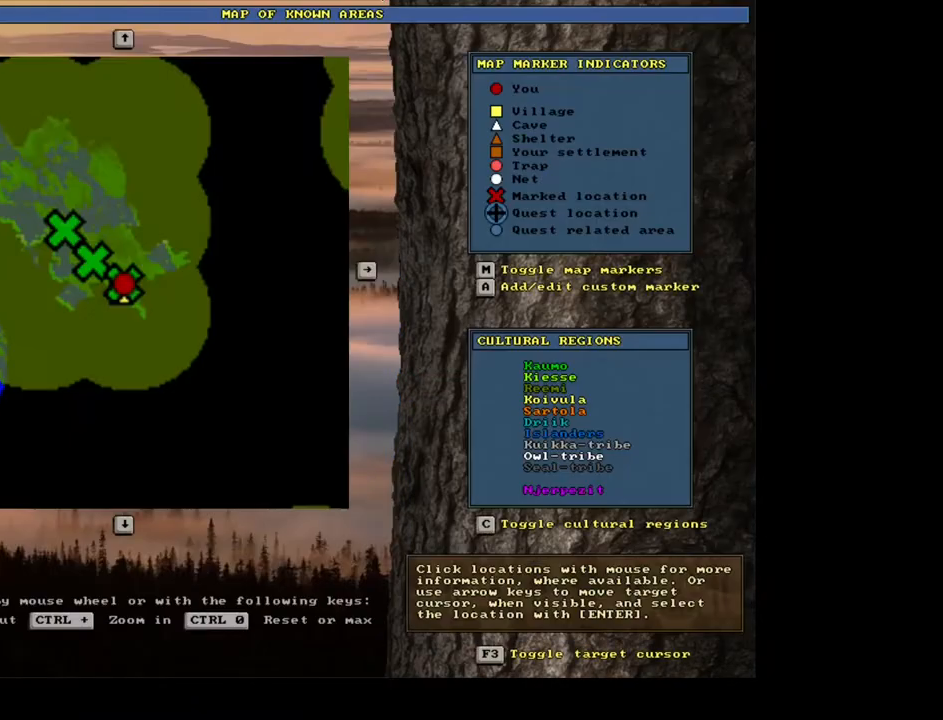
{"keys": [], "mouse": [], "events": [[83, "a", "down"], [183, "a", "up"], [350, "return", "down"], [400, "return", "up"]]}
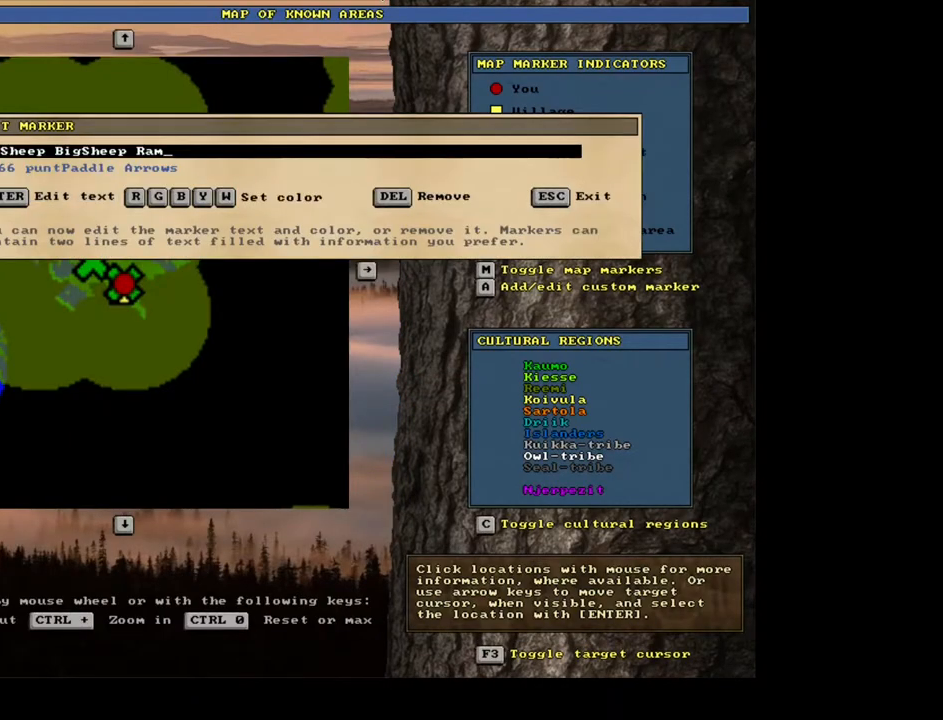
{"keys": ["f", "shift_l"], "mouse": [], "events": [[317, "space", "down"], [367, "shift_l", "down"], [417, "space", "up"], [467, "f", "down"]]}
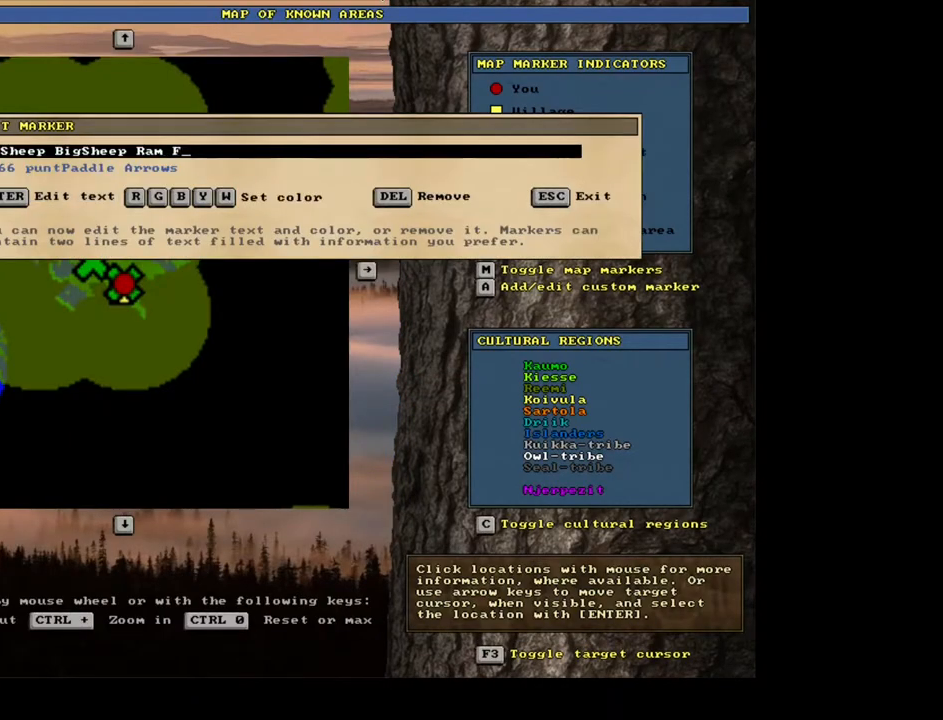
{"keys": [], "mouse": [], "events": [[67, "f", "up"], [67, "shift_l", "up"], [133, "u", "down"], [200, "r", "down"], [283, "r", "up"], [283, "u", "up"], [333, "s", "down"], [417, "s", "up"]]}
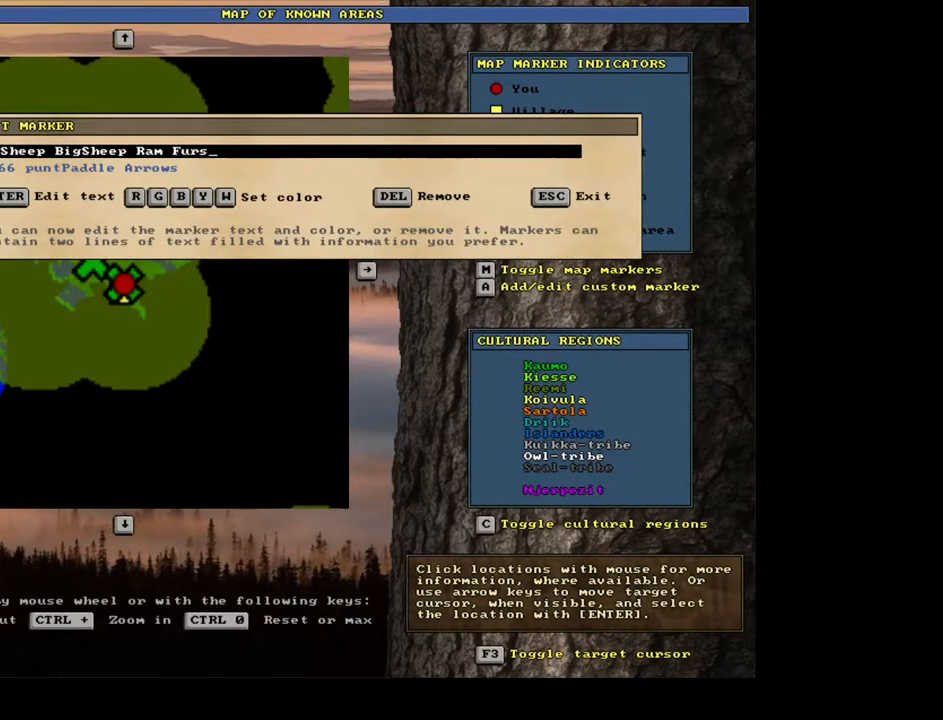
{"keys": [], "mouse": [], "events": [[17, "return", "down"], [83, "return", "up"], [167, "escape", "down"], [267, "escape", "up"], [400, "escape", "down"], [483, "escape", "up"]]}
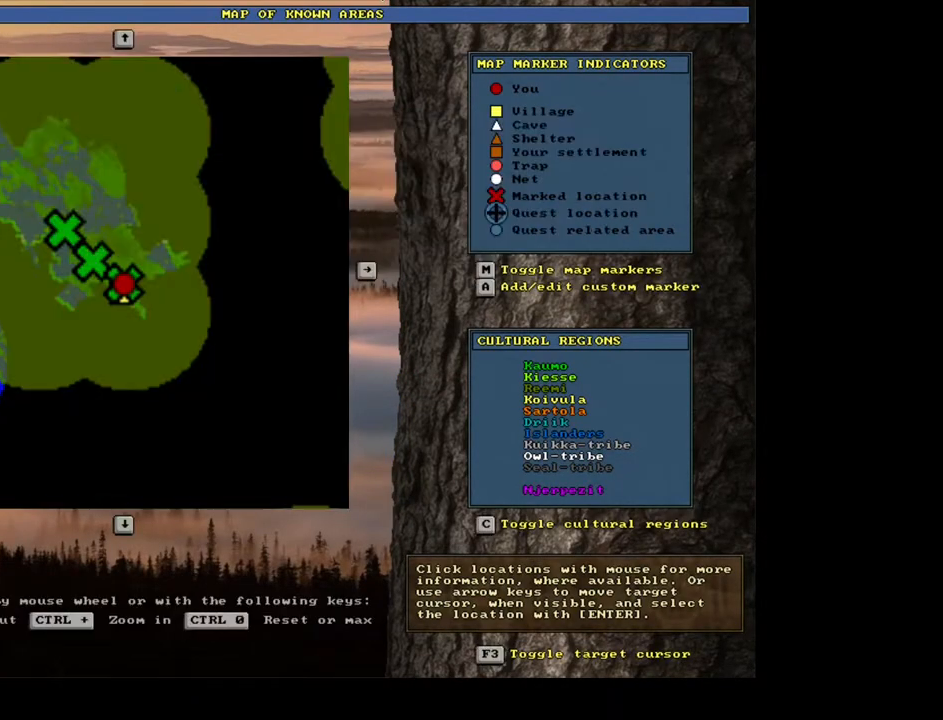
{"keys": ["escape"], "mouse": [], "events": [[500, "escape", "down"]]}
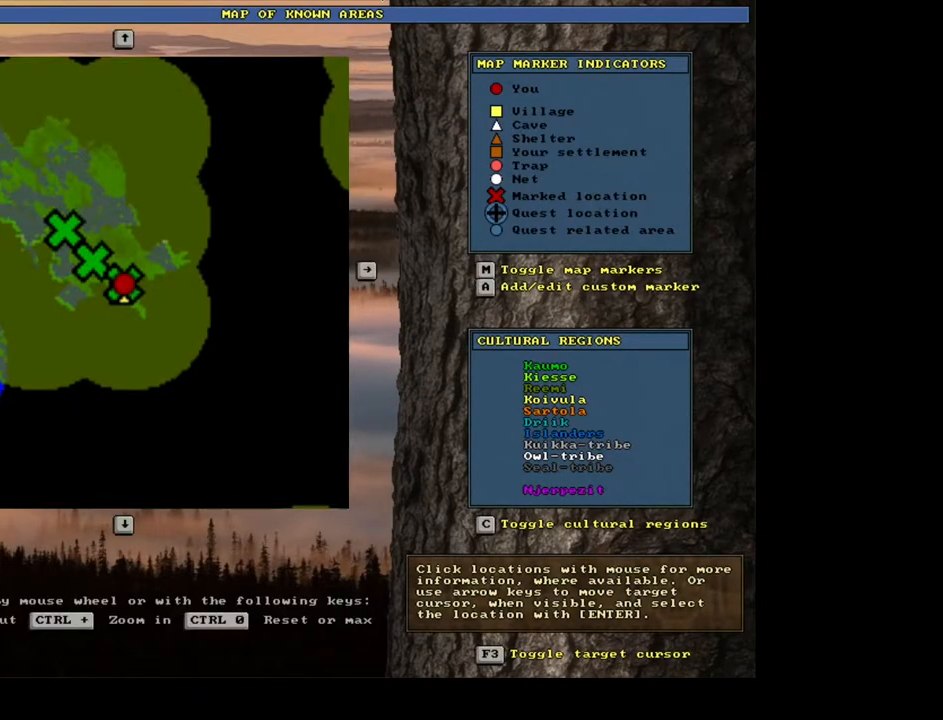
{"keys": [], "mouse": [], "events": [[67, "escape", "up"]]}
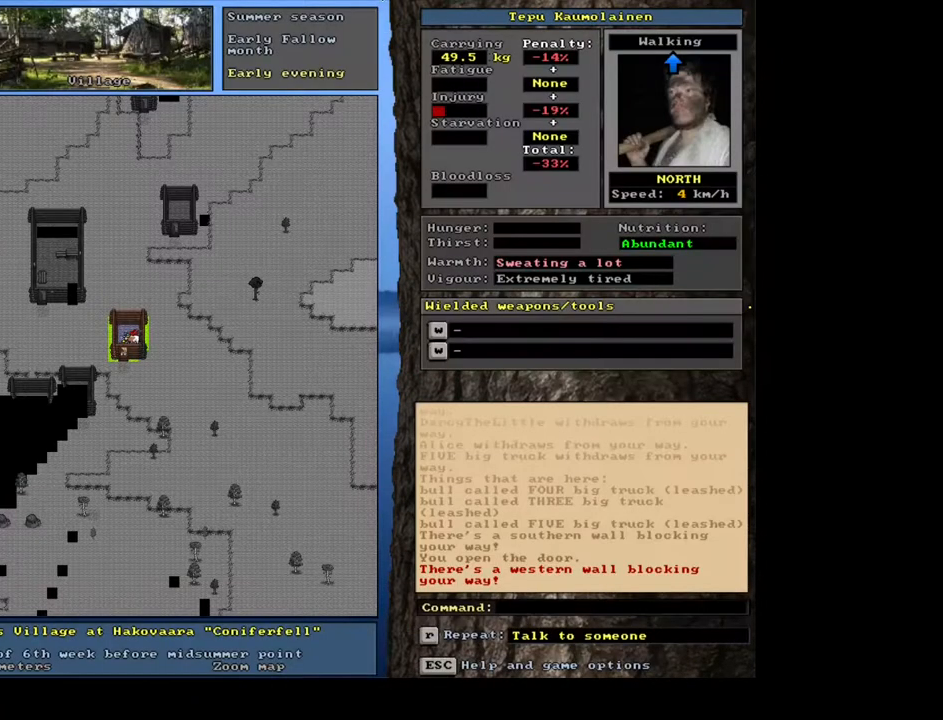
{"keys": [], "mouse": [], "events": [[350, "f3", "down"], [450, "f3", "up"]]}